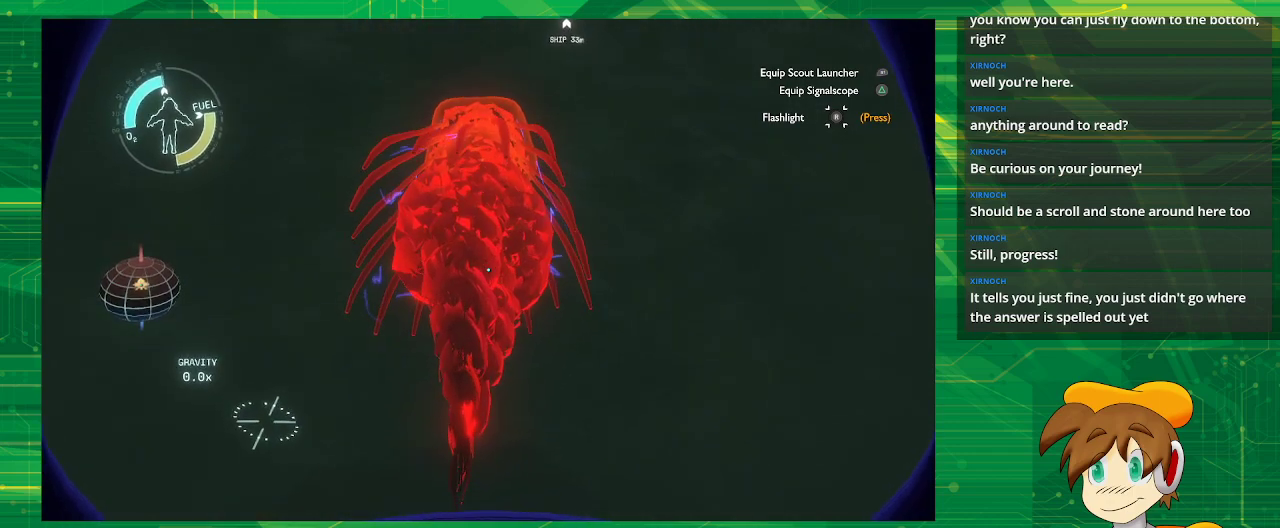
Gameplay with a controller (PlayStation layout); each line is a JSON object with the inputs held at the frame after it. "events" lists button and stick changes between this image and that frame as [ms after this image, input, new state], when the widget could be followed in between. Not read: L3 R3.
{"buttons": [], "left_stick": "down", "right_stick": "center", "events": [[367, "left_stick", "down"]]}
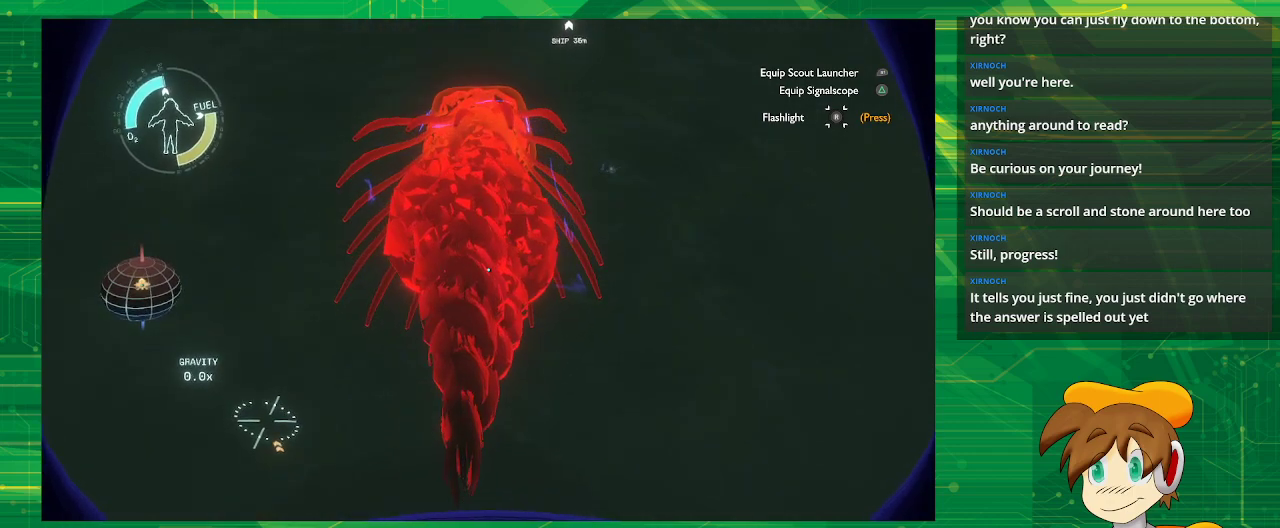
{"buttons": ["R2"], "left_stick": "center", "right_stick": "center", "events": [[150, "left_stick", "center"], [283, "R2", "down"]]}
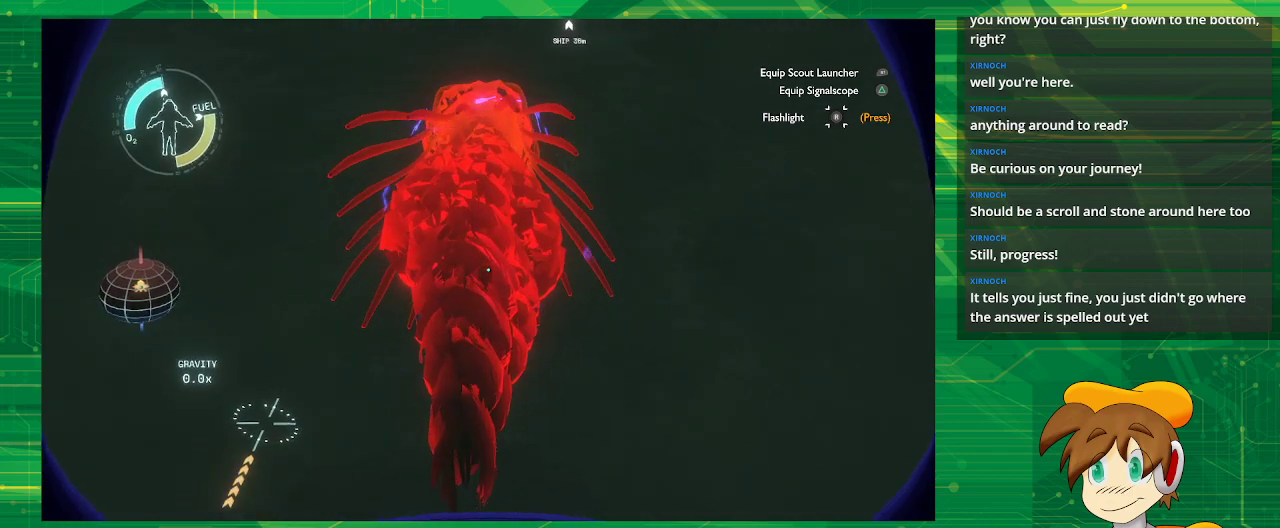
{"buttons": ["R2"], "left_stick": "center", "right_stick": "center", "events": []}
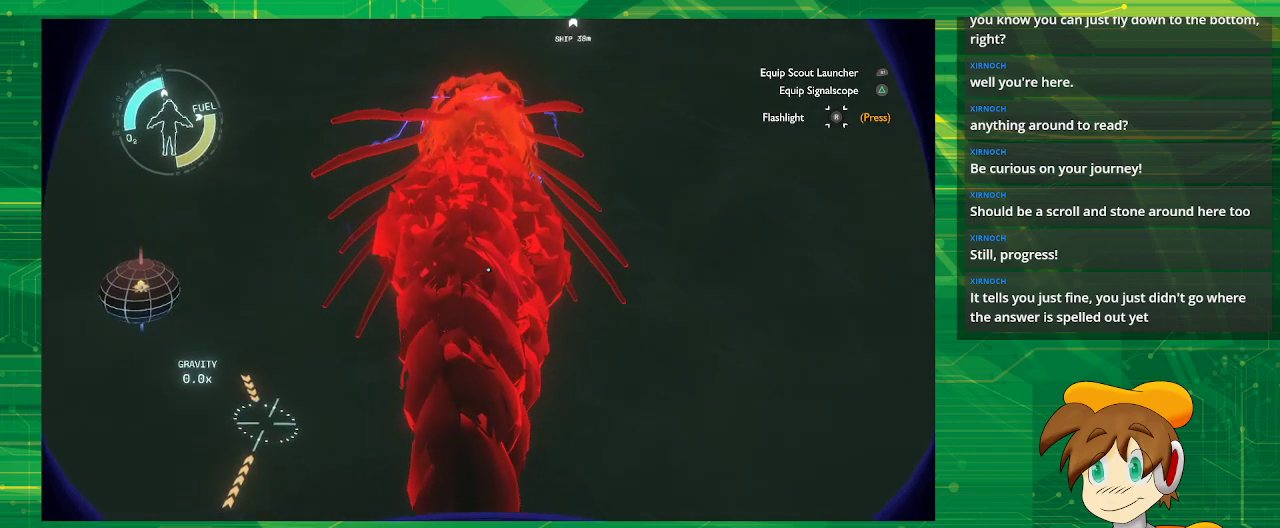
{"buttons": ["R2"], "left_stick": "center", "right_stick": "center", "events": [[67, "left_stick", "up"], [450, "left_stick", "center"]]}
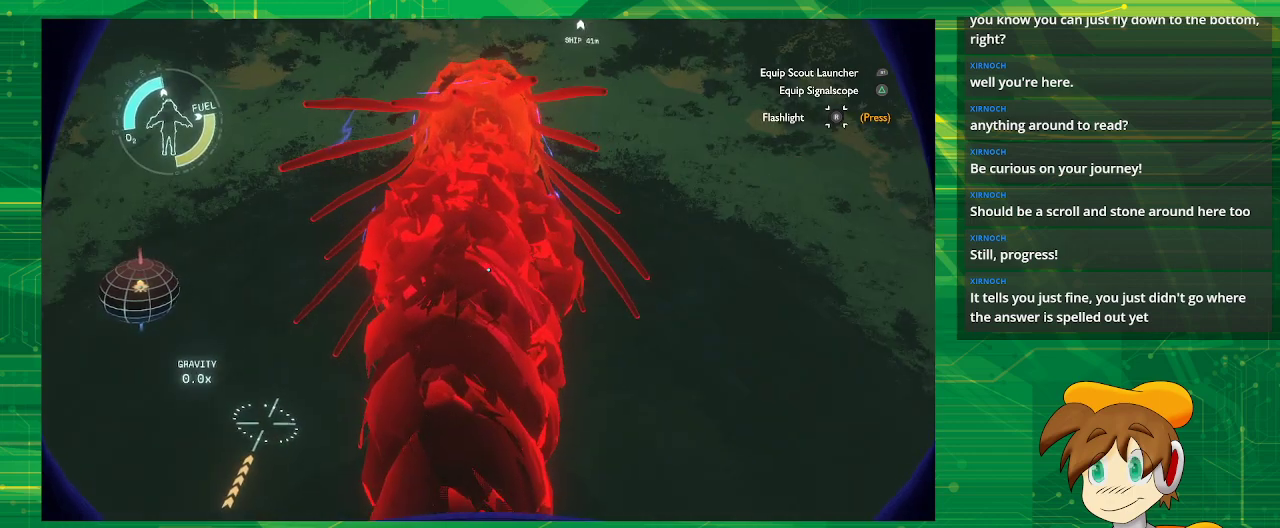
{"buttons": ["R2"], "left_stick": "center", "right_stick": "center", "events": []}
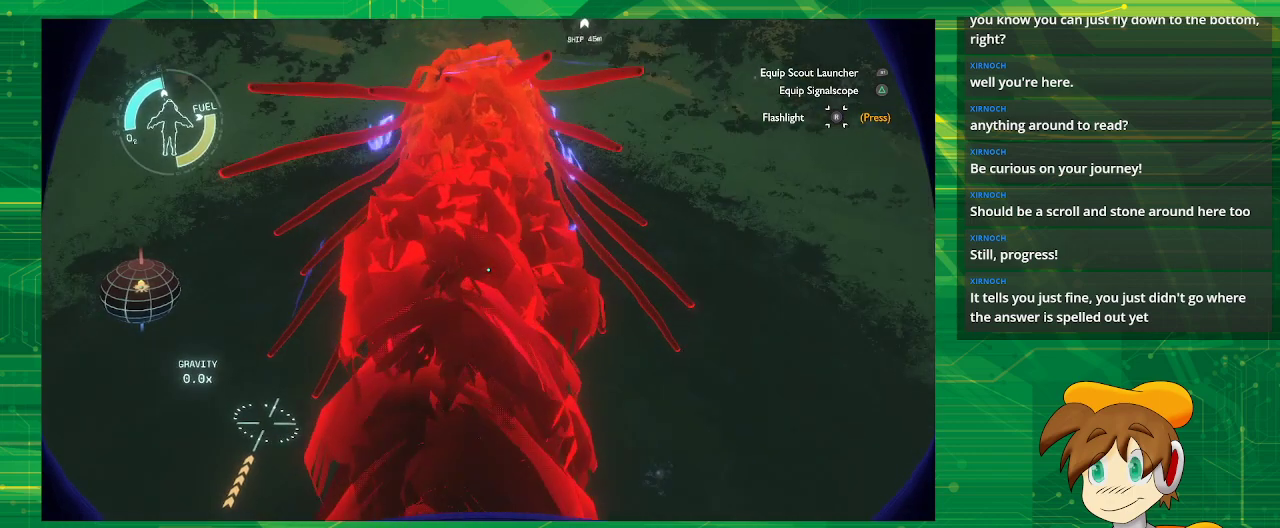
{"buttons": ["R2"], "left_stick": "up", "right_stick": "center", "events": [[400, "left_stick", "up"]]}
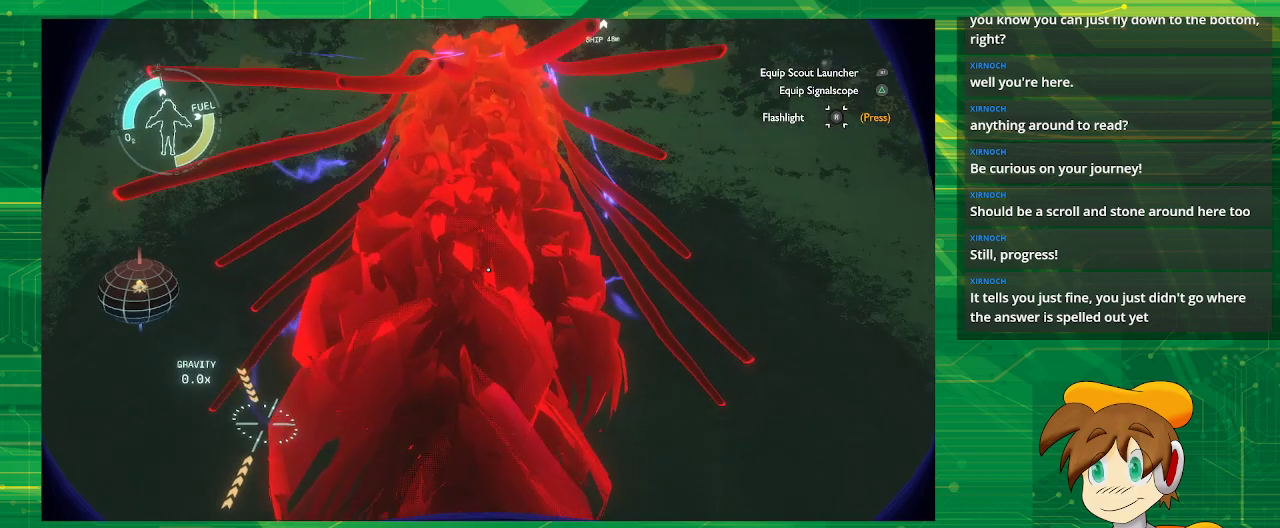
{"buttons": ["R2"], "left_stick": "up", "right_stick": "center", "events": []}
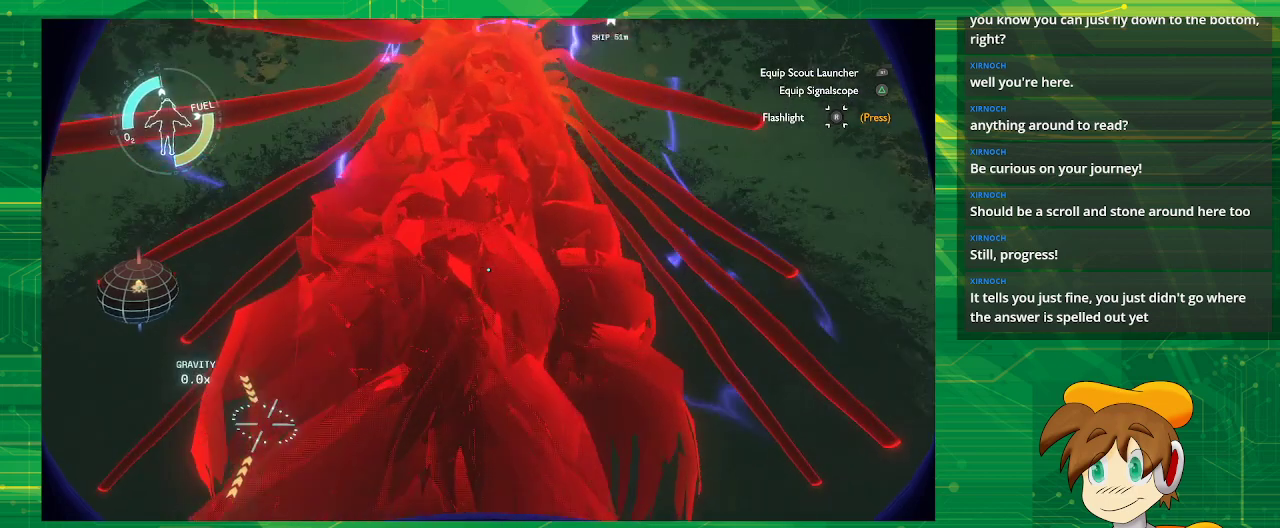
{"buttons": [], "left_stick": "center", "right_stick": "center", "events": [[133, "R2", "up"], [133, "left_stick", "center"]]}
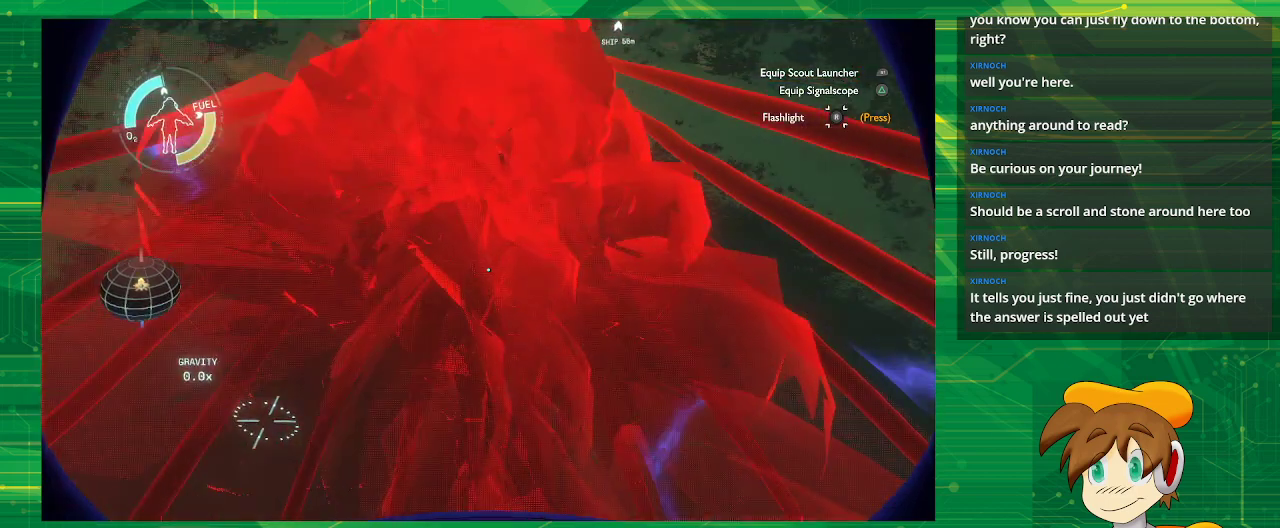
{"buttons": [], "left_stick": "center", "right_stick": "center", "events": []}
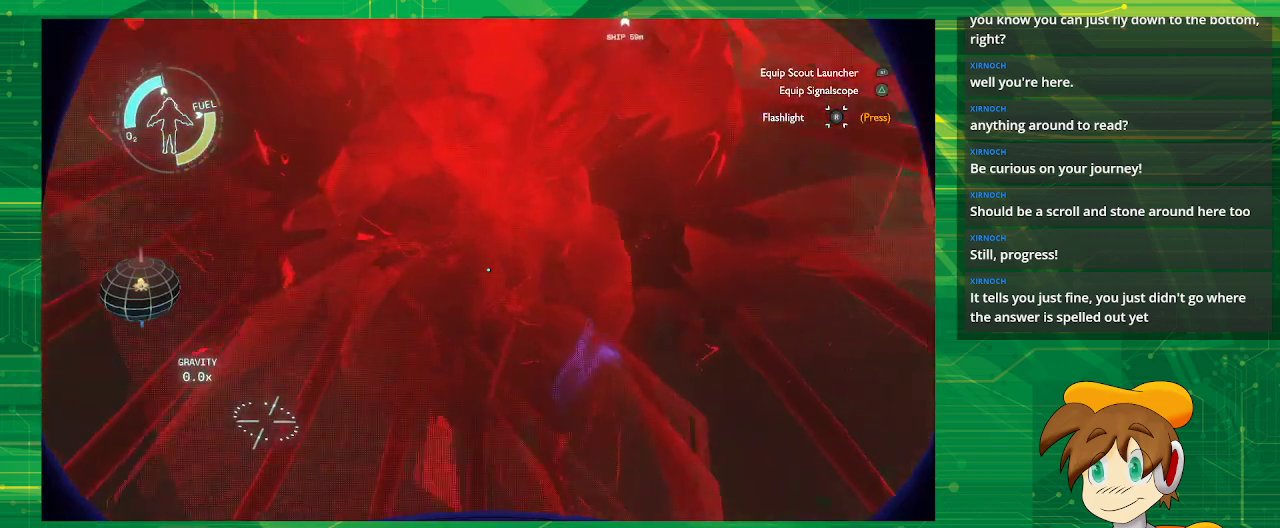
{"buttons": [], "left_stick": "down", "right_stick": "center", "events": [[383, "left_stick", "down"]]}
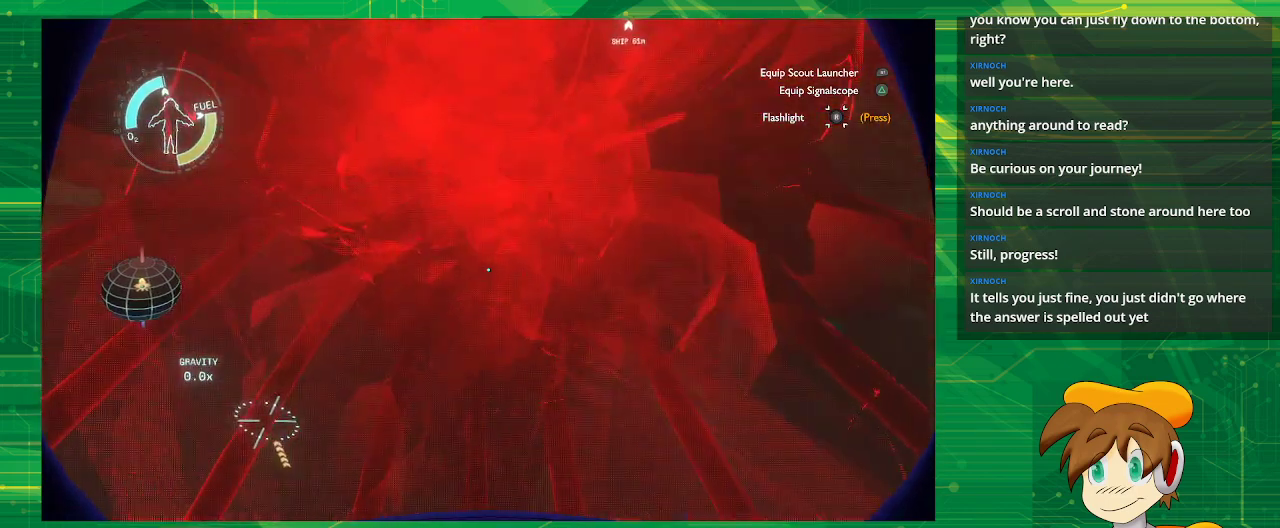
{"buttons": [], "left_stick": "center", "right_stick": "center", "events": [[350, "left_stick", "center"]]}
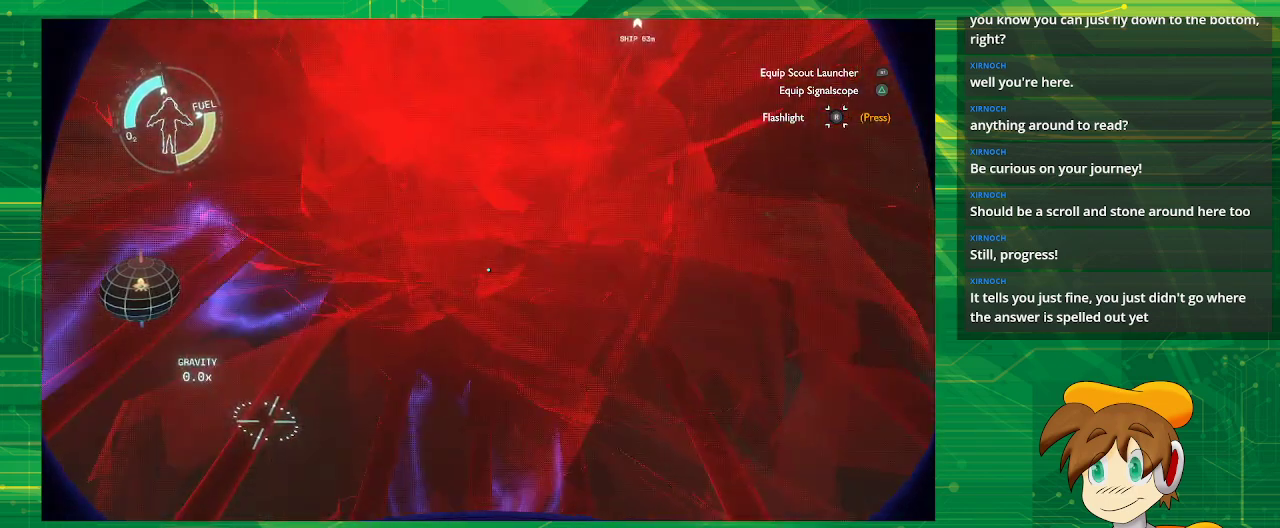
{"buttons": ["R2"], "left_stick": "center", "right_stick": "center", "events": [[500, "R2", "down"]]}
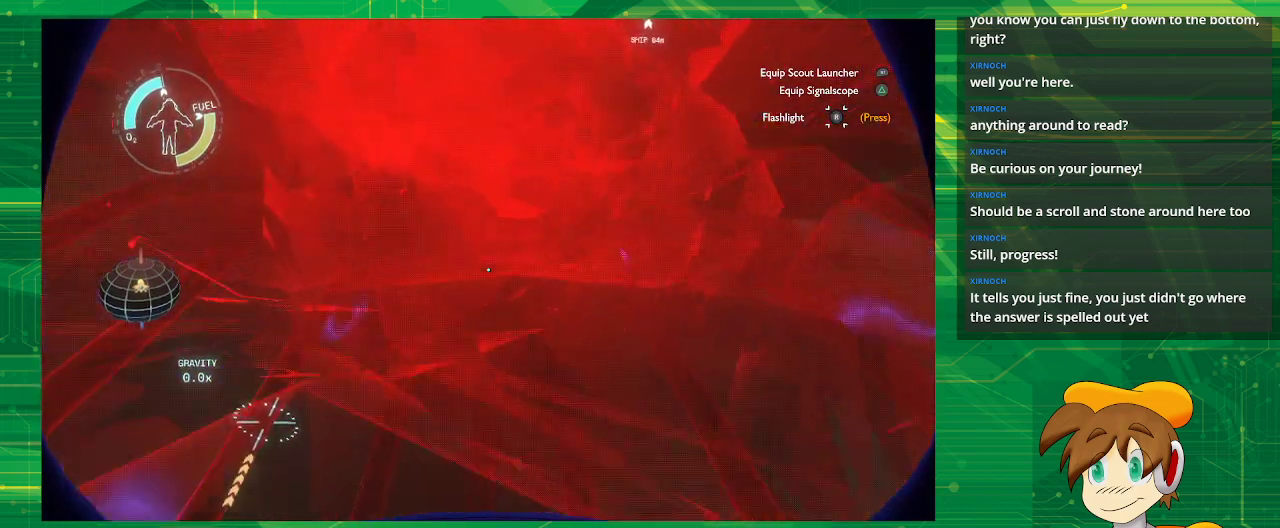
{"buttons": ["R2"], "left_stick": "center", "right_stick": "center", "events": []}
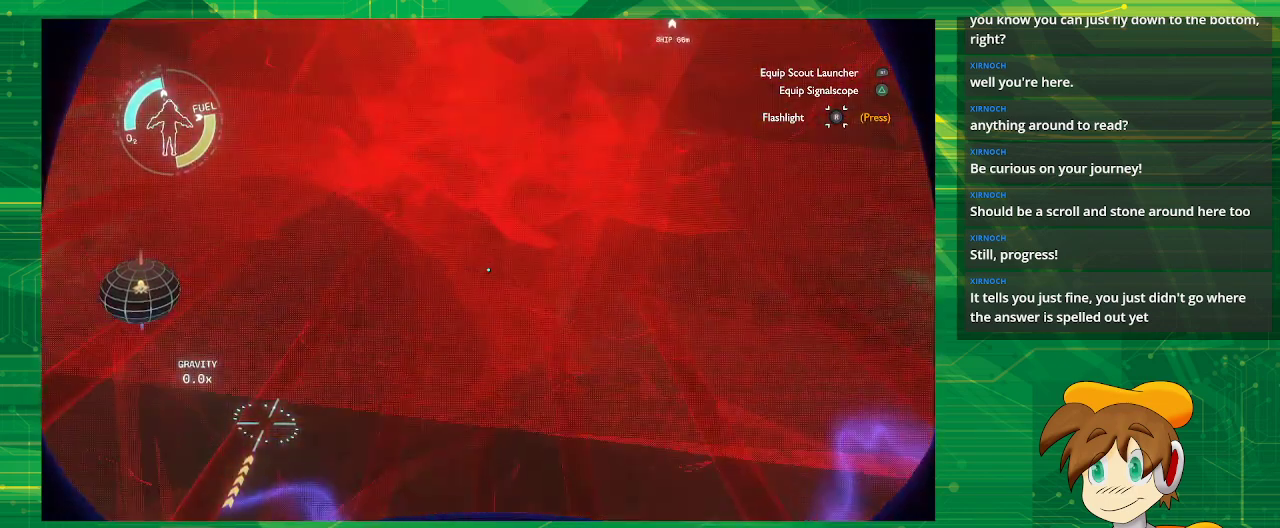
{"buttons": ["R2"], "left_stick": "center", "right_stick": "center", "events": []}
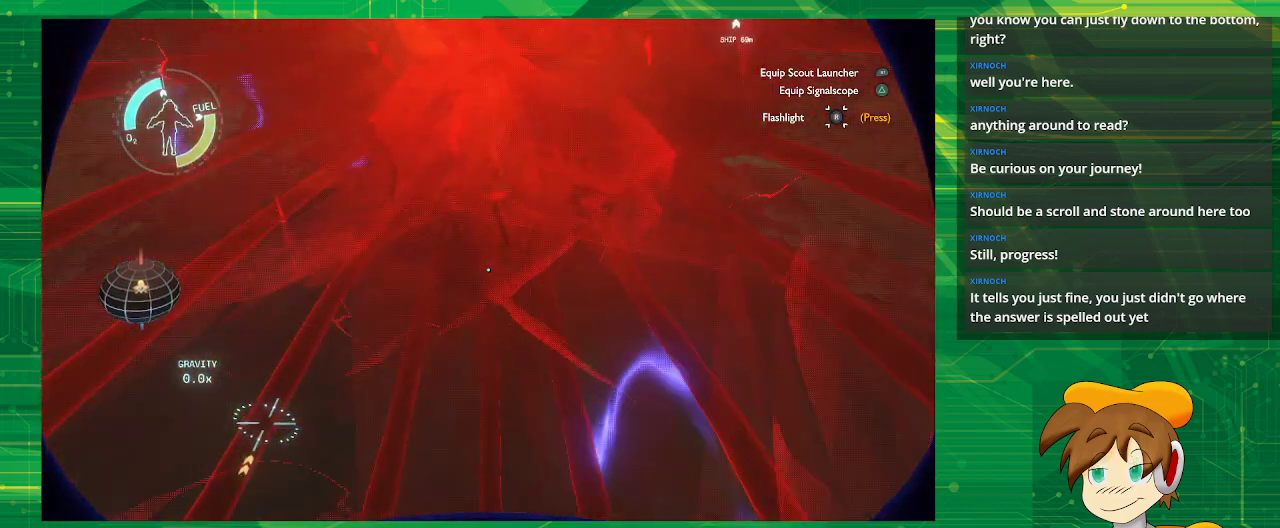
{"buttons": [], "left_stick": "center", "right_stick": "center", "events": [[283, "R2", "up"]]}
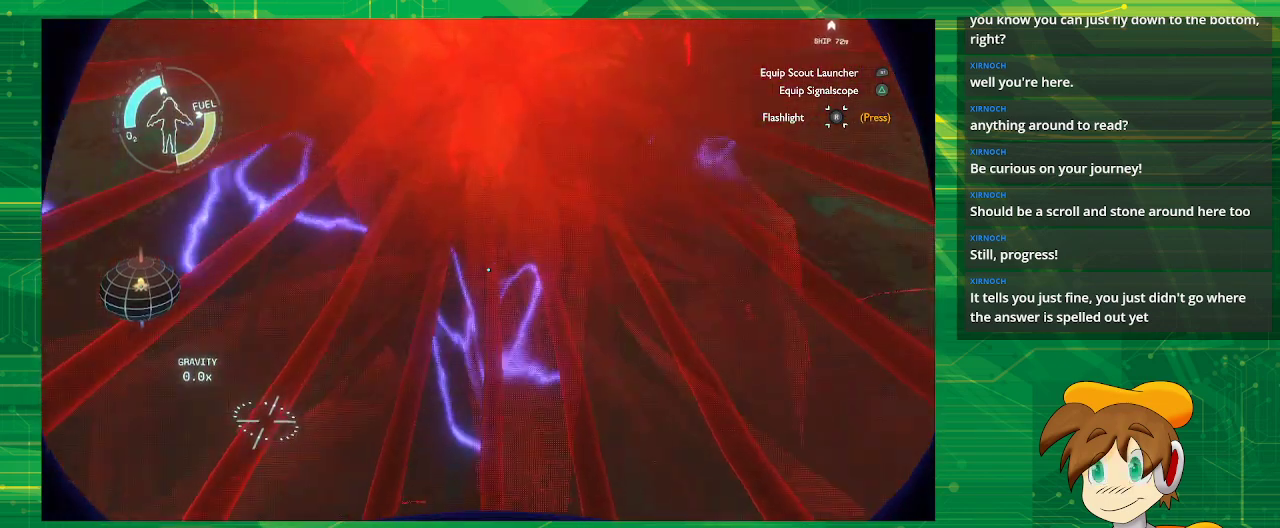
{"buttons": [], "left_stick": "center", "right_stick": "center", "events": []}
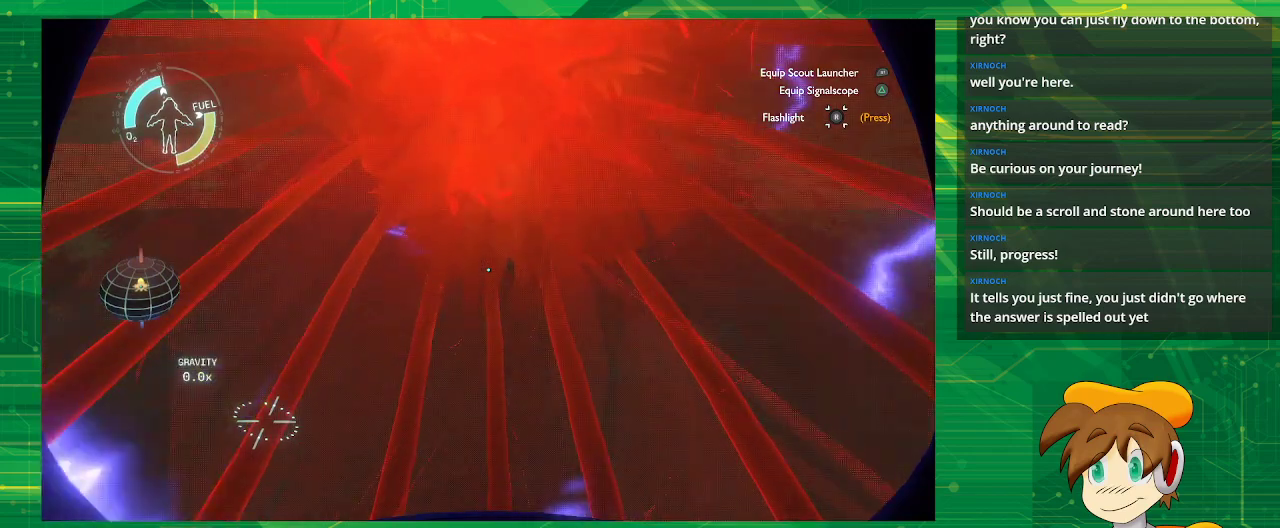
{"buttons": ["R2"], "left_stick": "center", "right_stick": "center", "events": [[100, "R2", "down"]]}
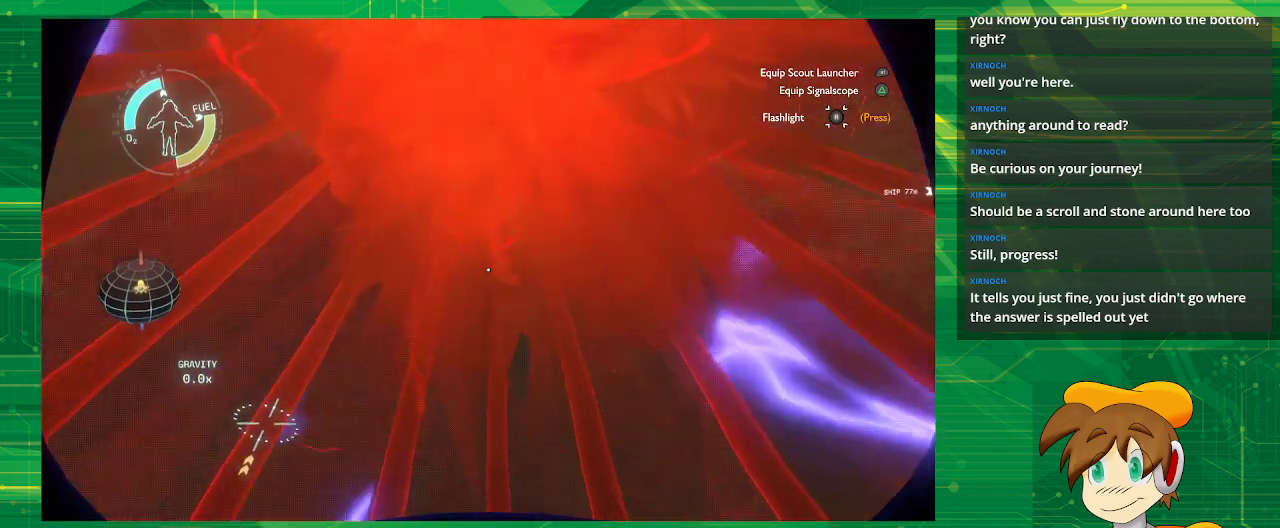
{"buttons": [], "left_stick": "center", "right_stick": "center", "events": [[250, "R2", "up"]]}
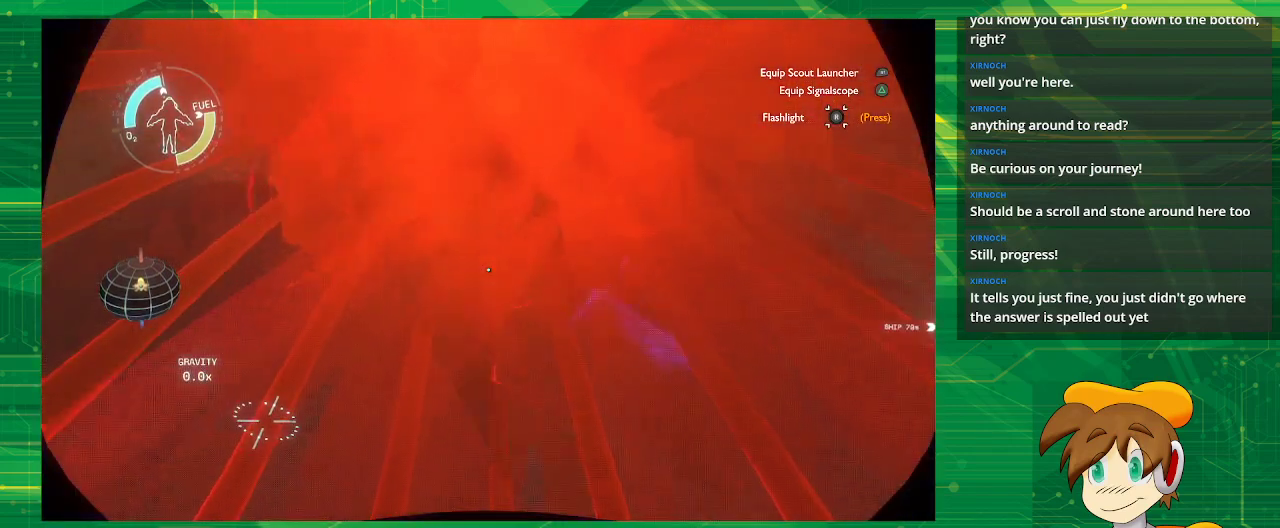
{"buttons": [], "left_stick": "center", "right_stick": "center", "events": []}
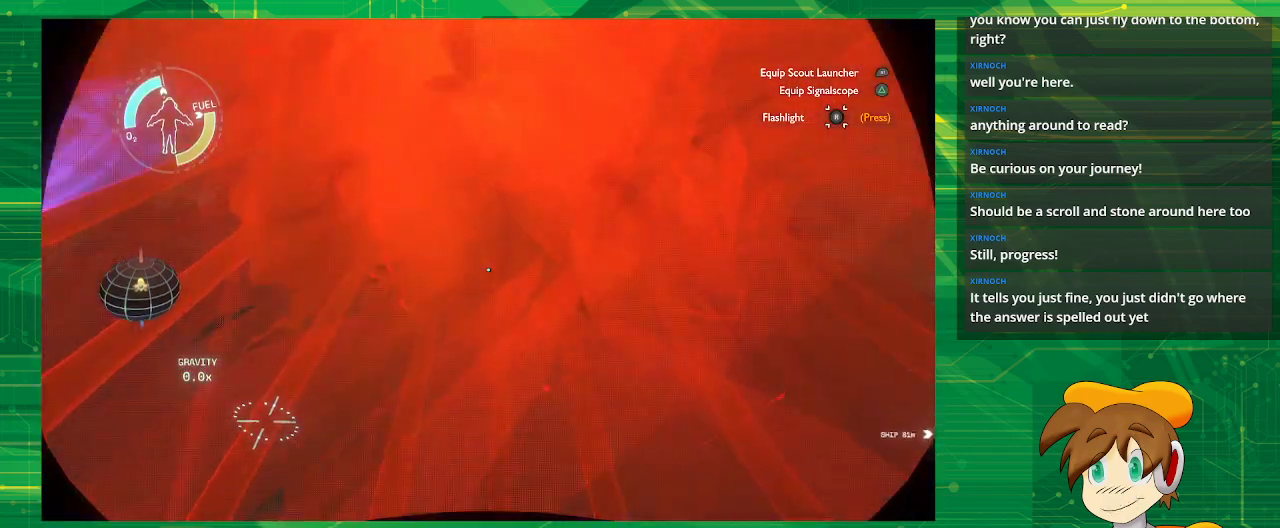
{"buttons": [], "left_stick": "center", "right_stick": "center", "events": []}
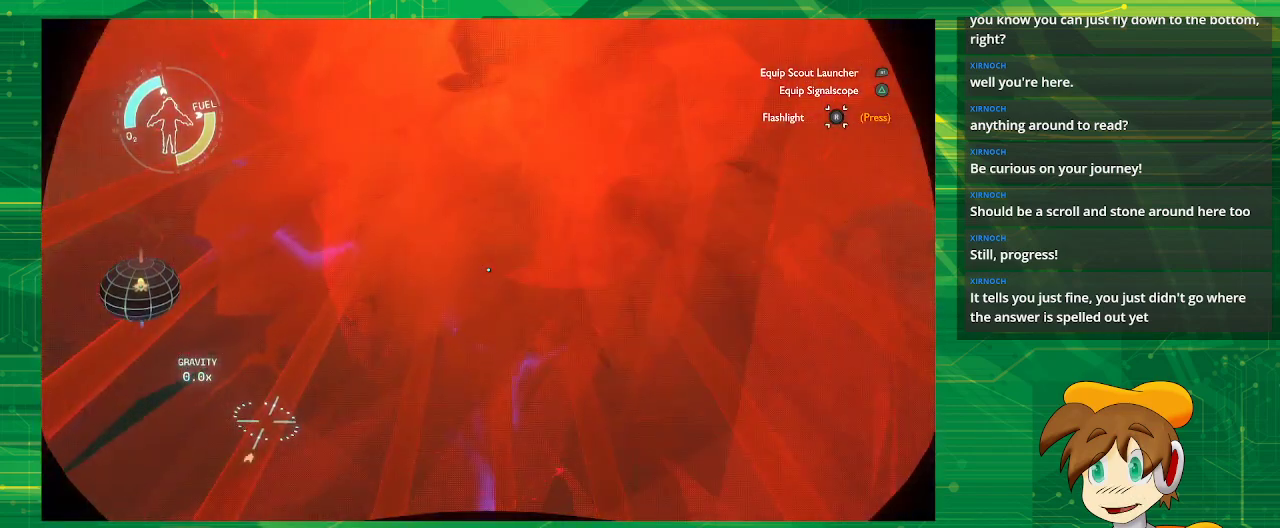
{"buttons": ["R2"], "left_stick": "center", "right_stick": "center", "events": [[100, "R2", "down"]]}
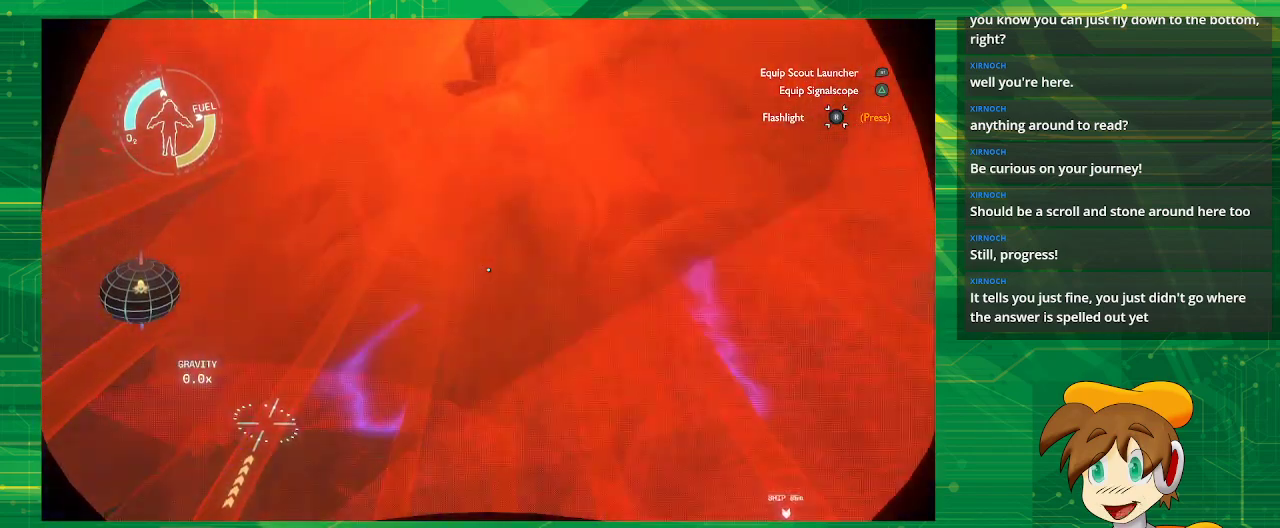
{"buttons": ["R2"], "left_stick": "center", "right_stick": "center", "events": []}
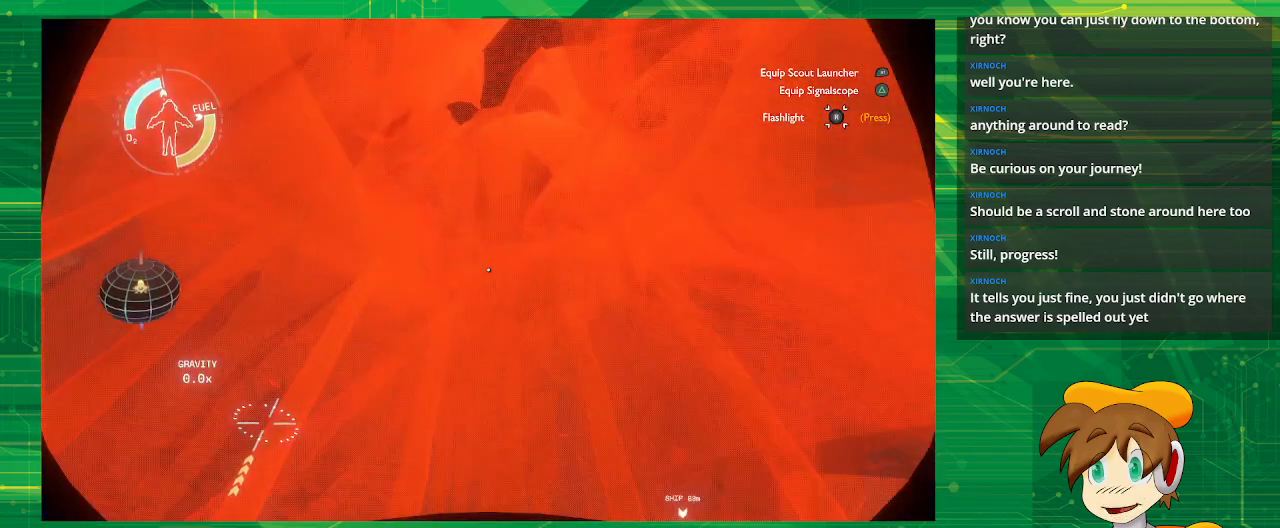
{"buttons": [], "left_stick": "center", "right_stick": "center", "events": [[450, "R2", "up"]]}
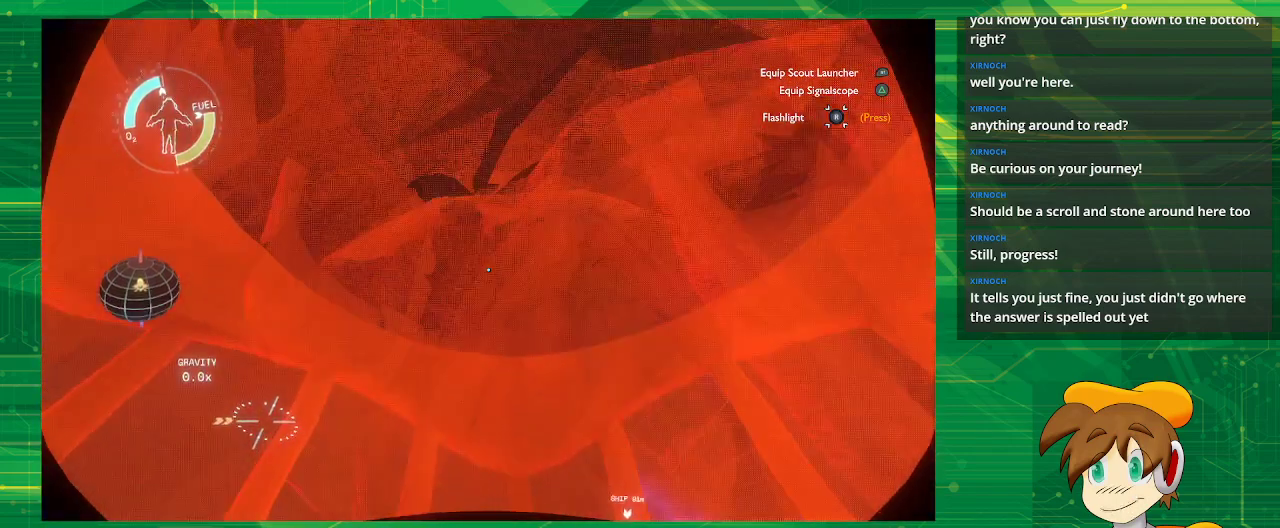
{"buttons": [], "left_stick": "center", "right_stick": "center", "events": [[67, "left_stick", "right"], [250, "left_stick", "center"]]}
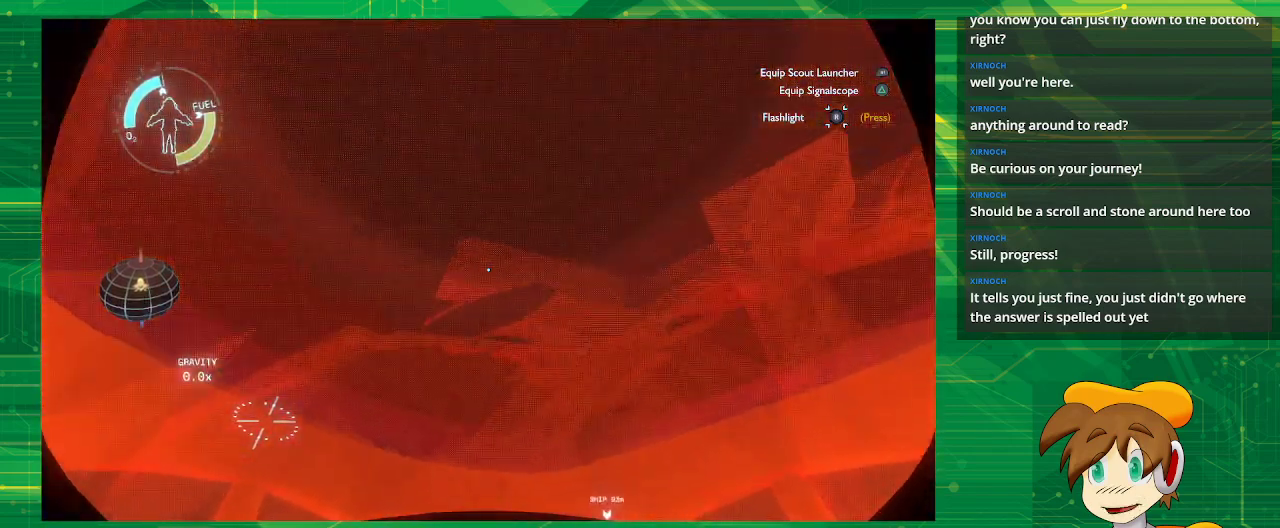
{"buttons": [], "left_stick": "center", "right_stick": "center", "events": []}
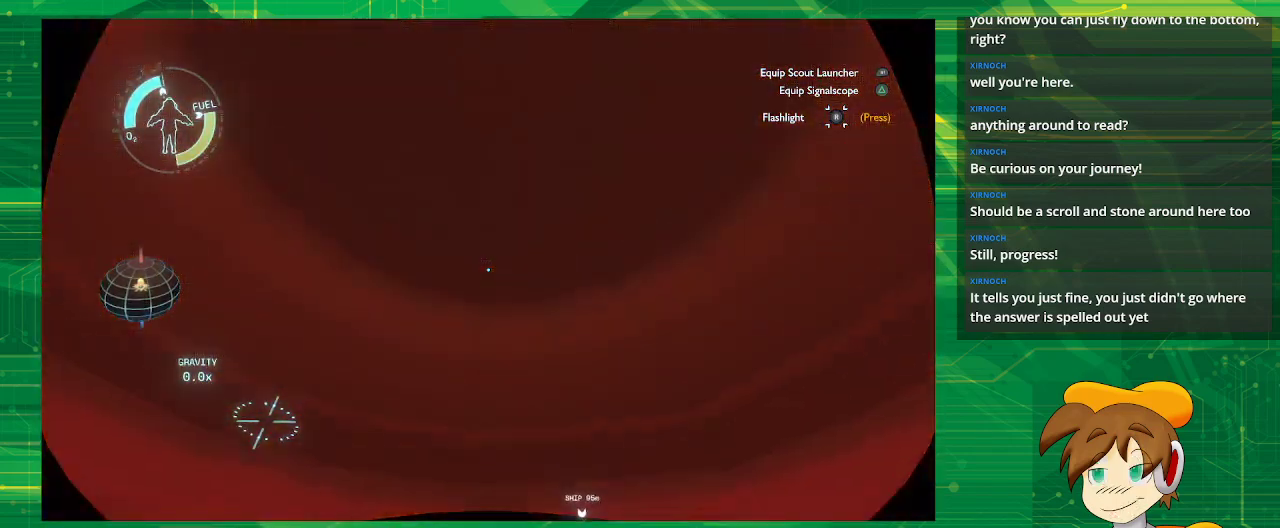
{"buttons": [], "left_stick": "center", "right_stick": "down", "events": [[383, "right_stick", "down"]]}
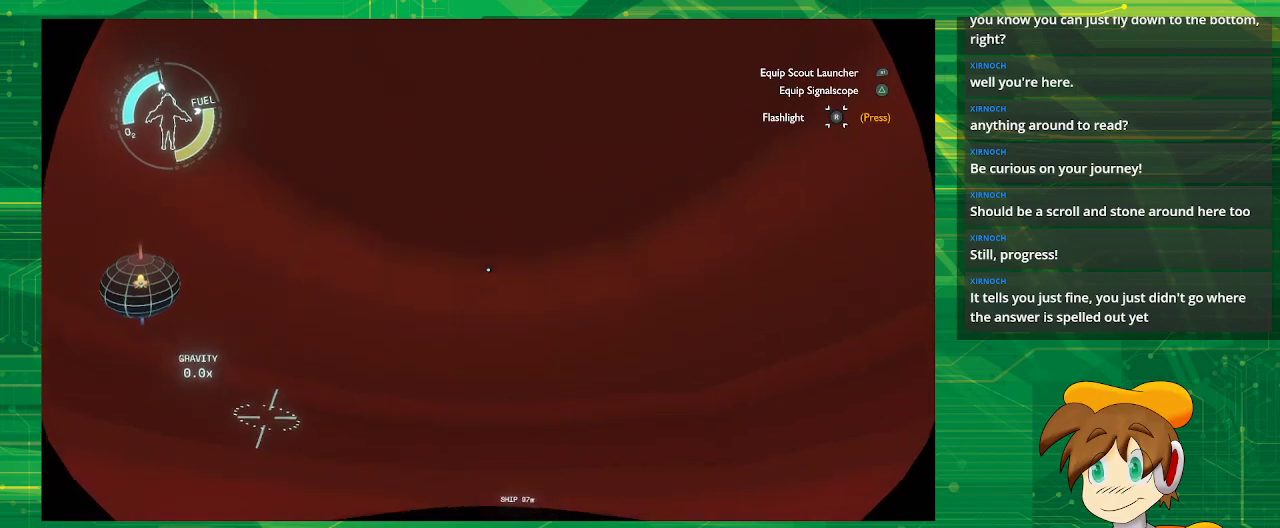
{"buttons": [], "left_stick": "up", "right_stick": "down", "events": [[250, "left_stick", "up"]]}
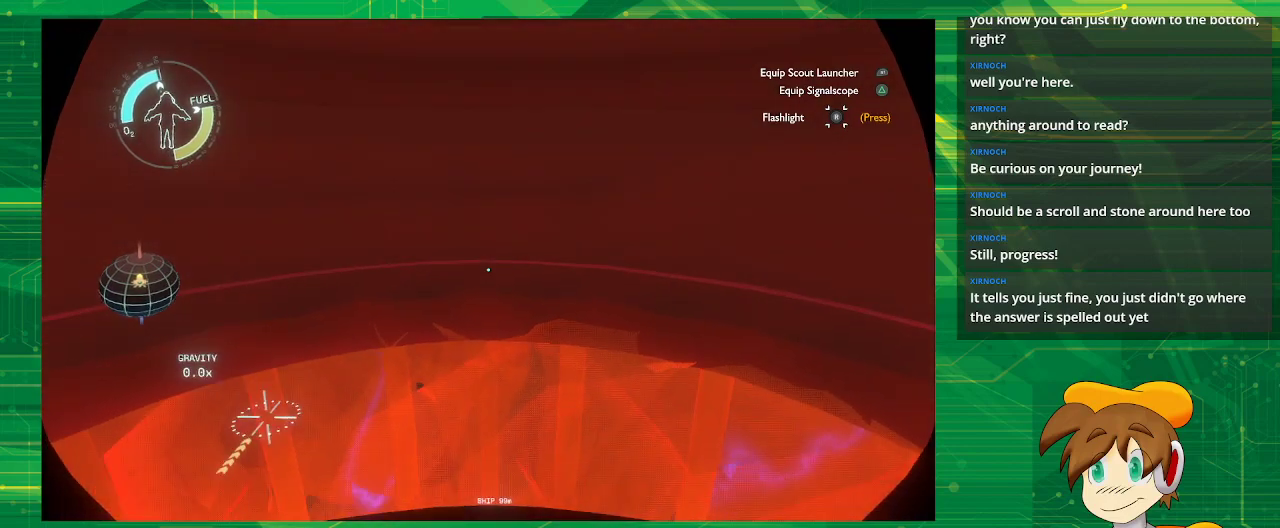
{"buttons": [], "left_stick": "center", "right_stick": "center", "events": [[200, "right_stick", "center"], [317, "left_stick", "center"]]}
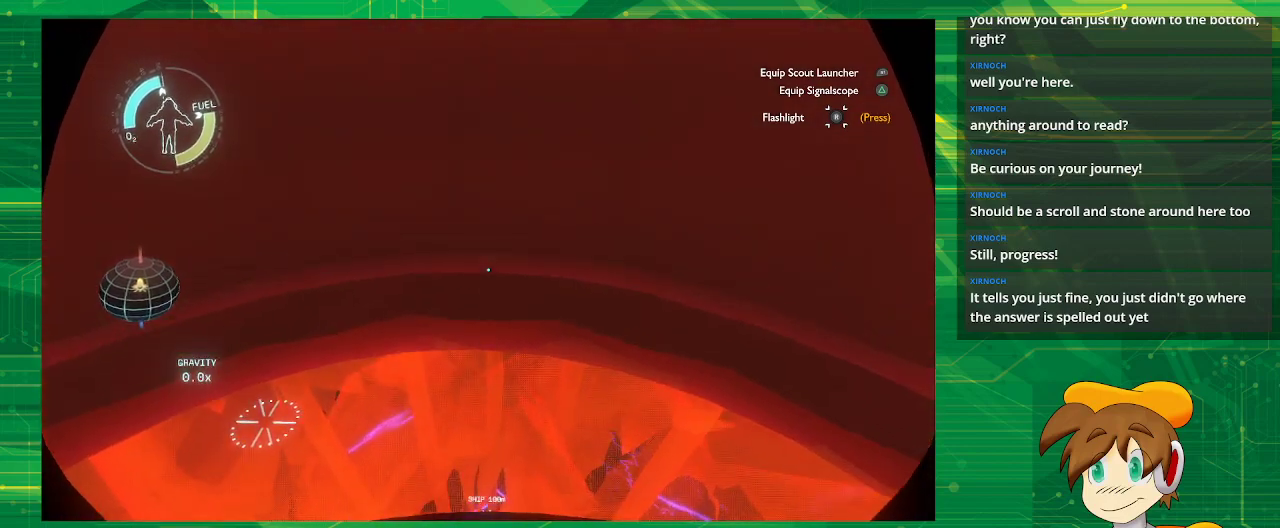
{"buttons": [], "left_stick": "up", "right_stick": "center", "events": [[67, "left_stick", "up"]]}
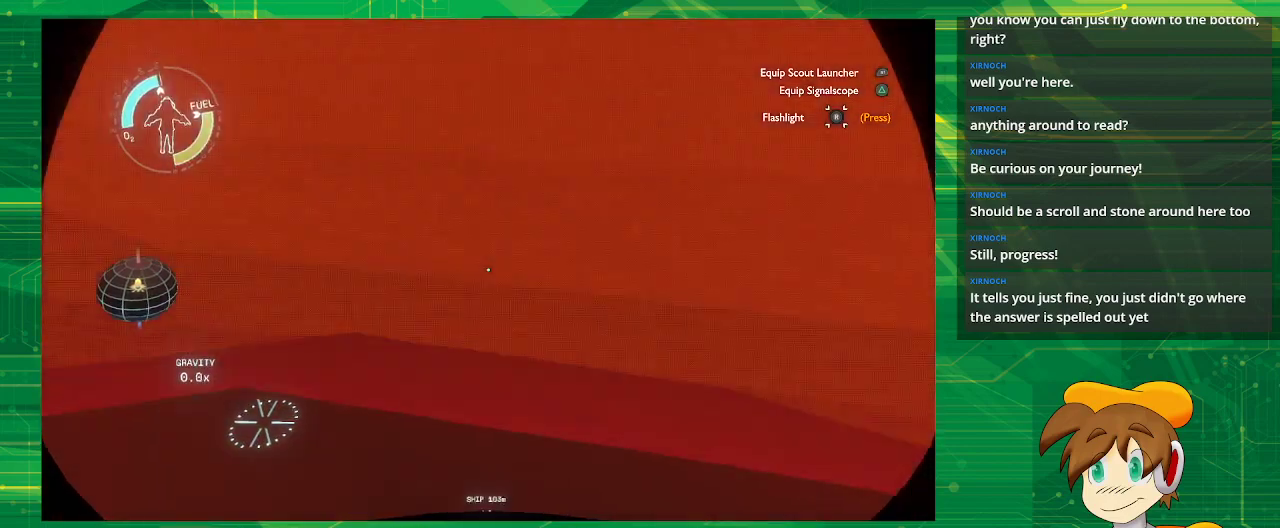
{"buttons": [], "left_stick": "center", "right_stick": "right", "events": [[200, "right_stick", "right"], [367, "left_stick", "center"]]}
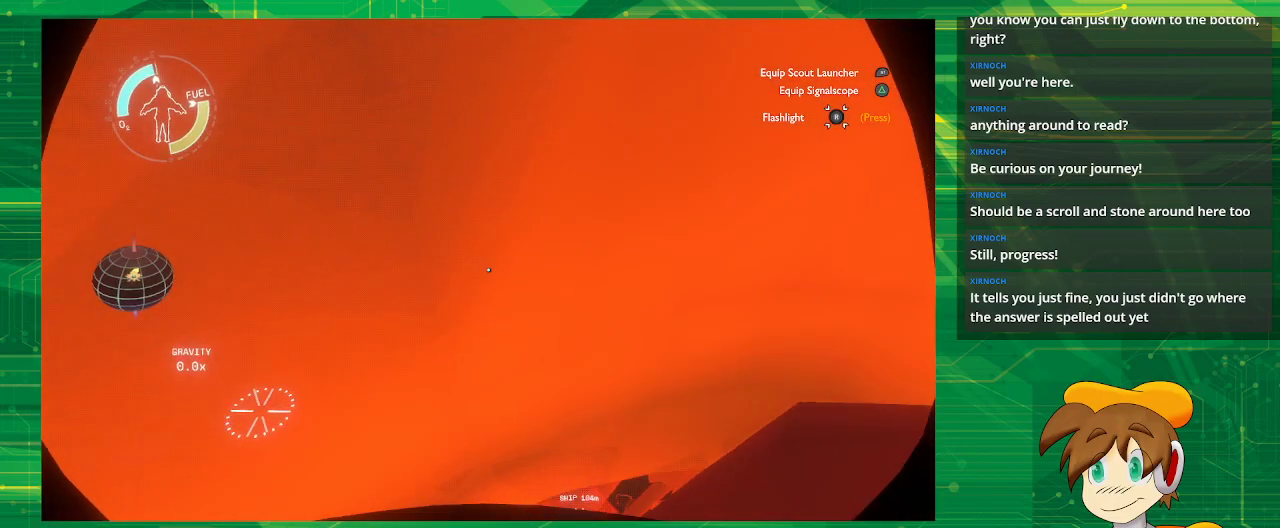
{"buttons": [], "left_stick": "center", "right_stick": "down-right", "events": [[267, "right_stick", "down-right"]]}